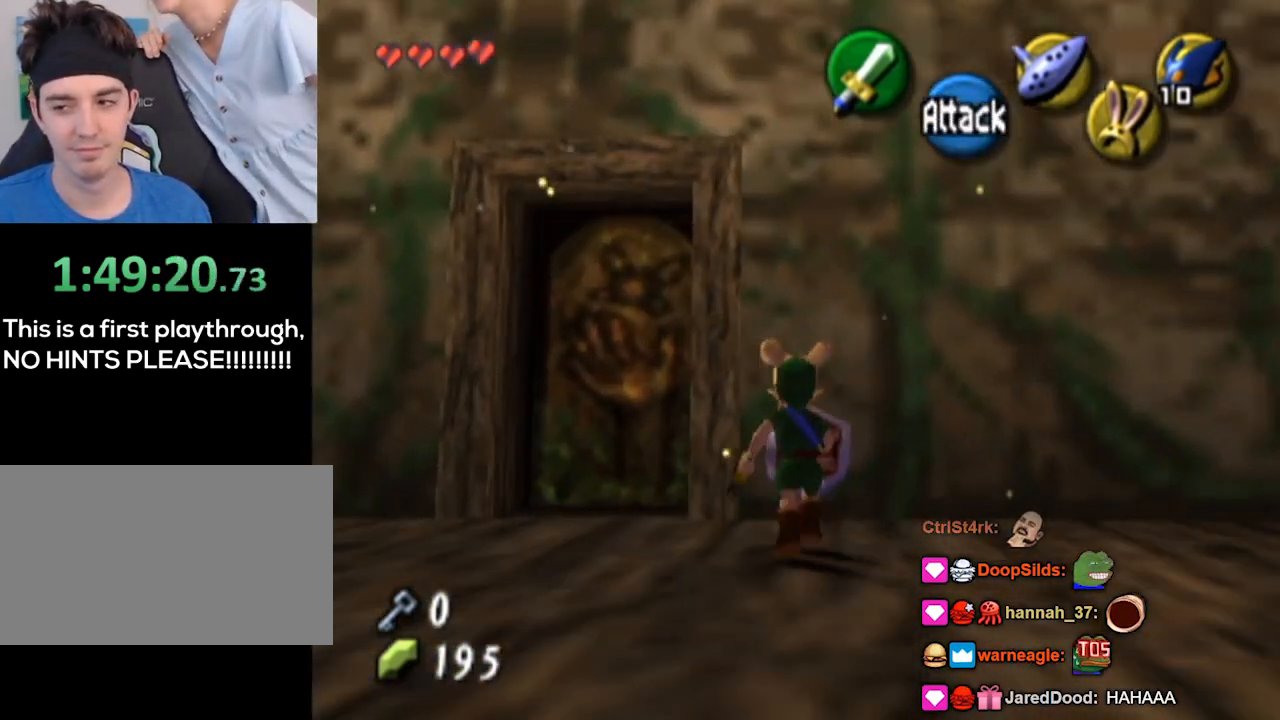
Gameplay with a controller (Nintendo layout); each line is a JSON object with the inputs held at the frame after it. "events" lists button and stick changes between this image and that frame as [ms after this image, input, new state], when the widget could be followed in between. Not read: L3 R3.
{"buttons": [], "left_stick": "center", "right_stick": "center", "events": [[33, "L1", "down"], [67, "left_stick", "center"], [500, "L1", "up"]]}
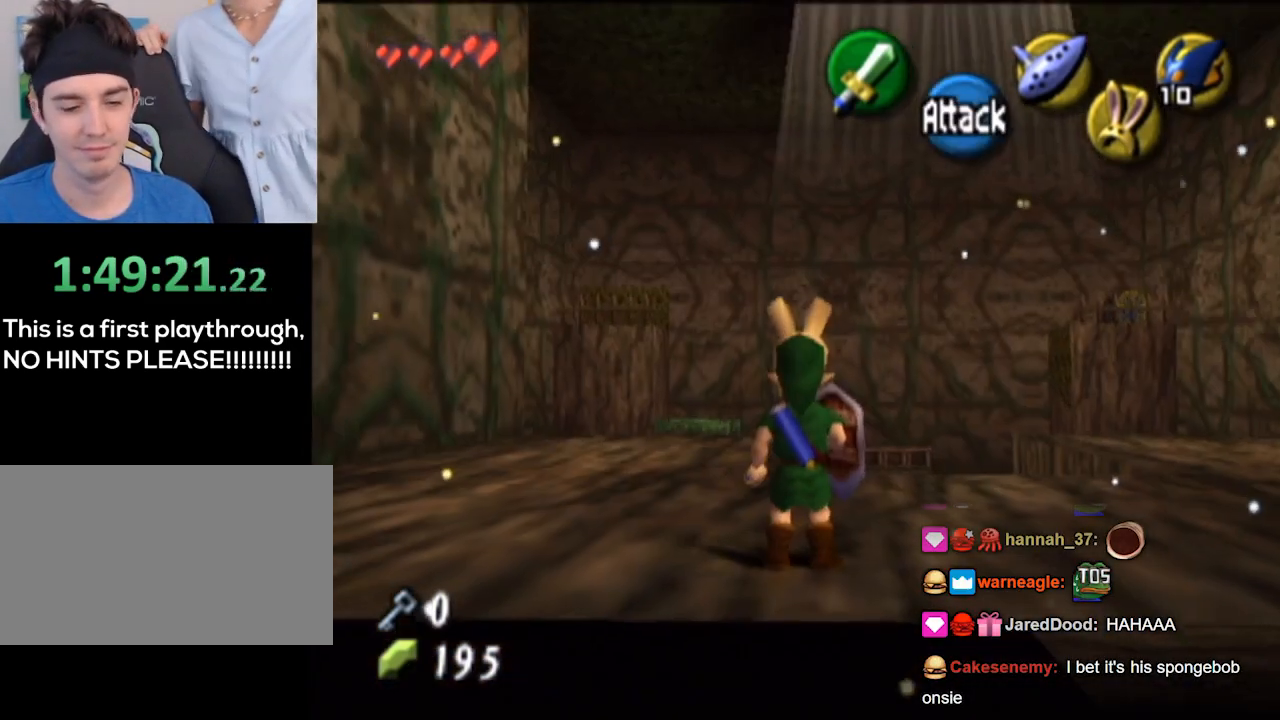
{"buttons": [], "left_stick": "up-right", "right_stick": "center", "events": [[133, "left_stick", "up-right"]]}
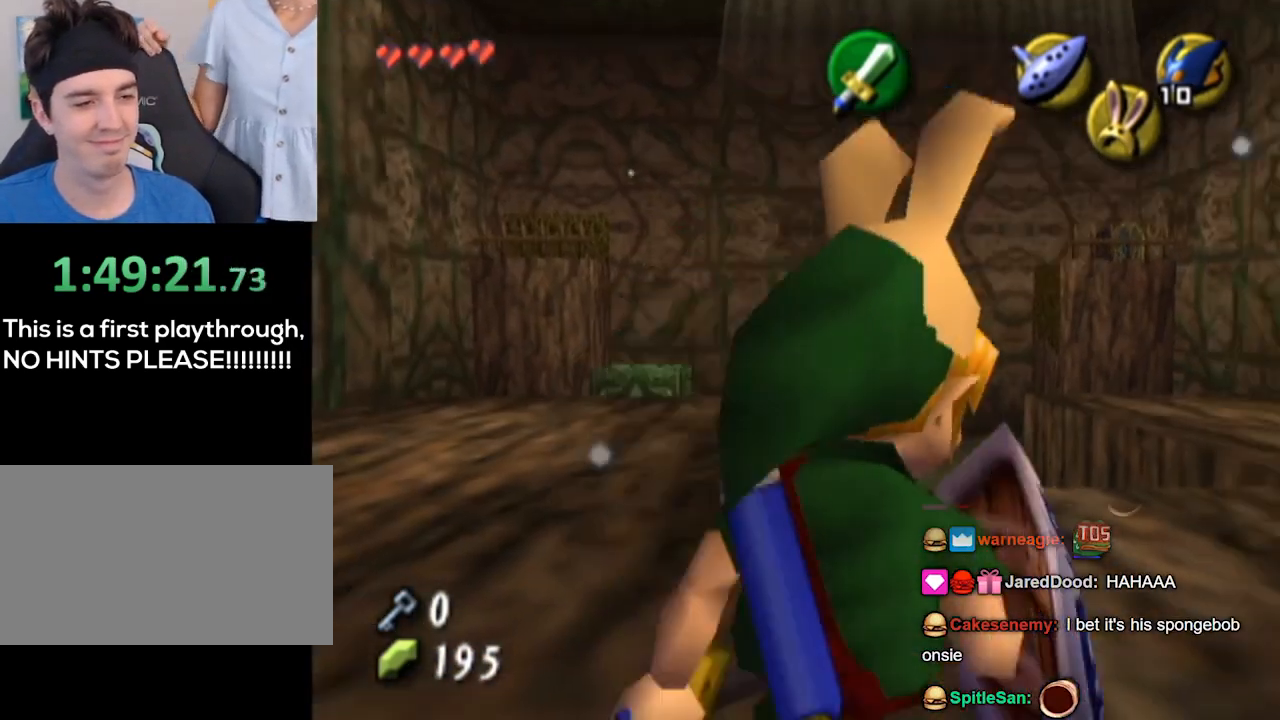
{"buttons": [], "left_stick": "center", "right_stick": "center", "events": [[67, "left_stick", "up"], [233, "left_stick", "center"]]}
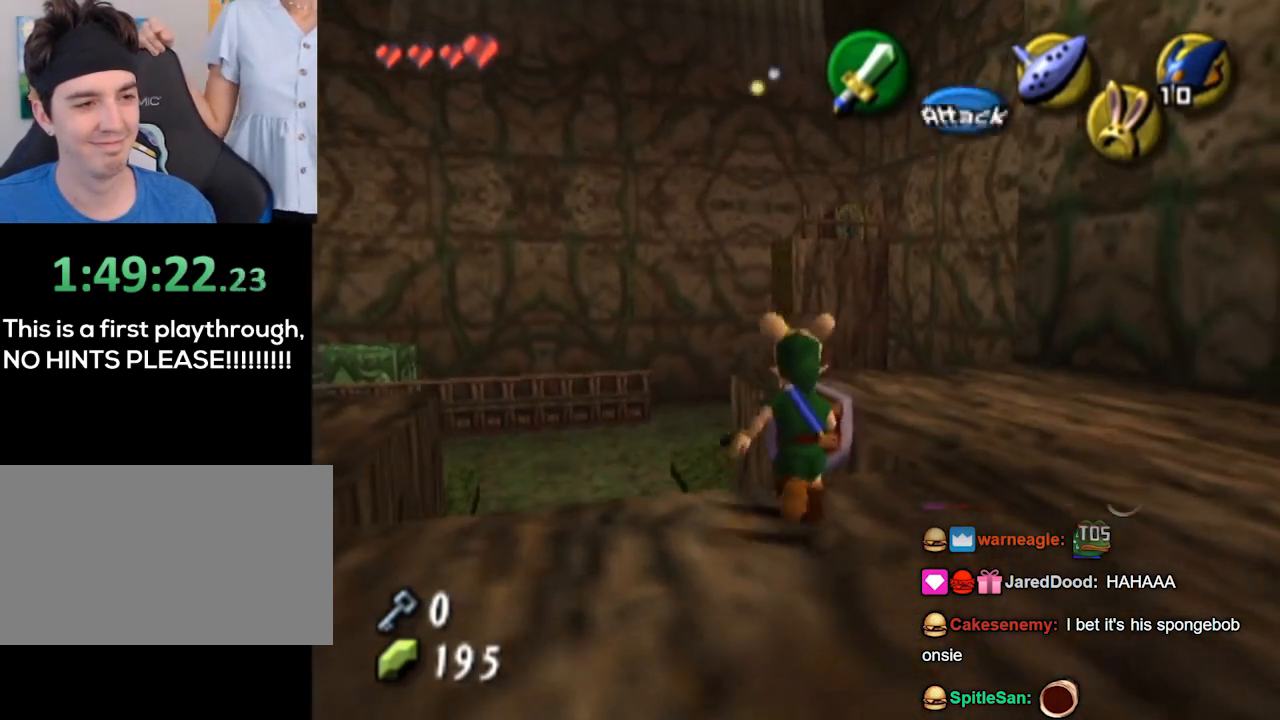
{"buttons": [], "left_stick": "center", "right_stick": "center", "events": [[133, "left_stick", "up"], [300, "left_stick", "center"], [333, "right_stick", "up"], [467, "right_stick", "center"]]}
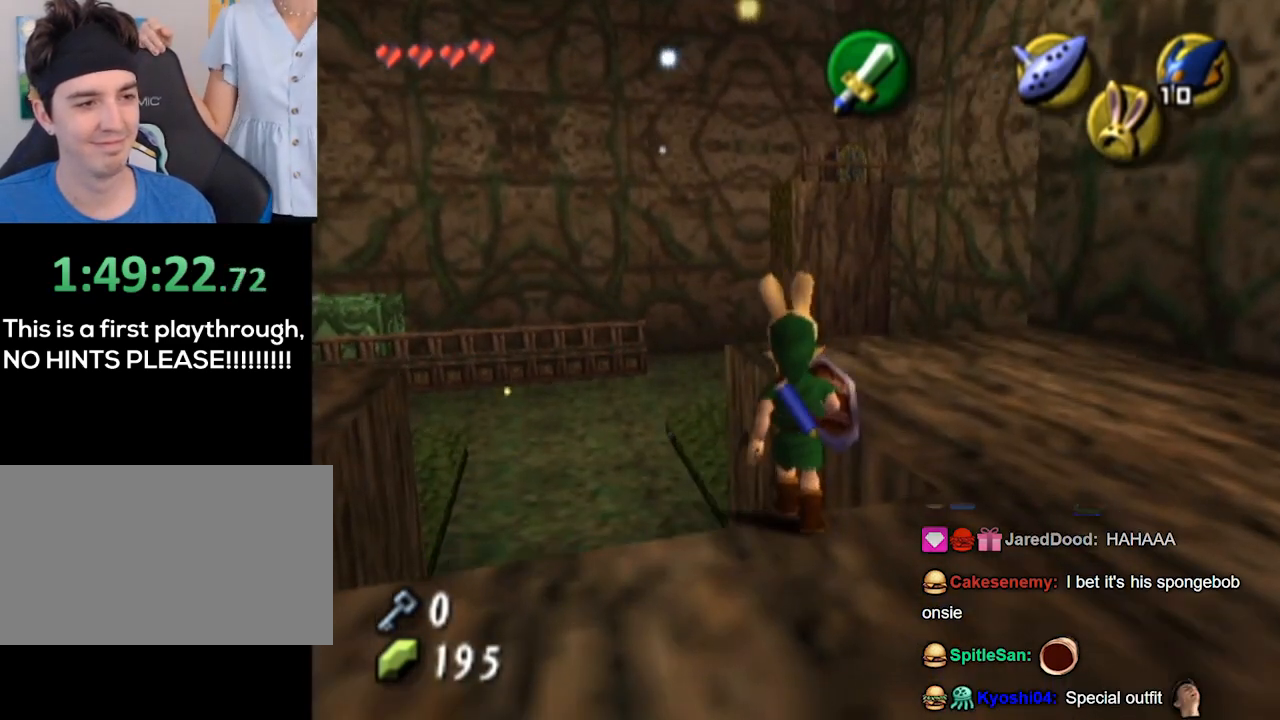
{"buttons": [], "left_stick": "center", "right_stick": "center", "events": [[200, "left_stick", "down-left"], [400, "left_stick", "center"]]}
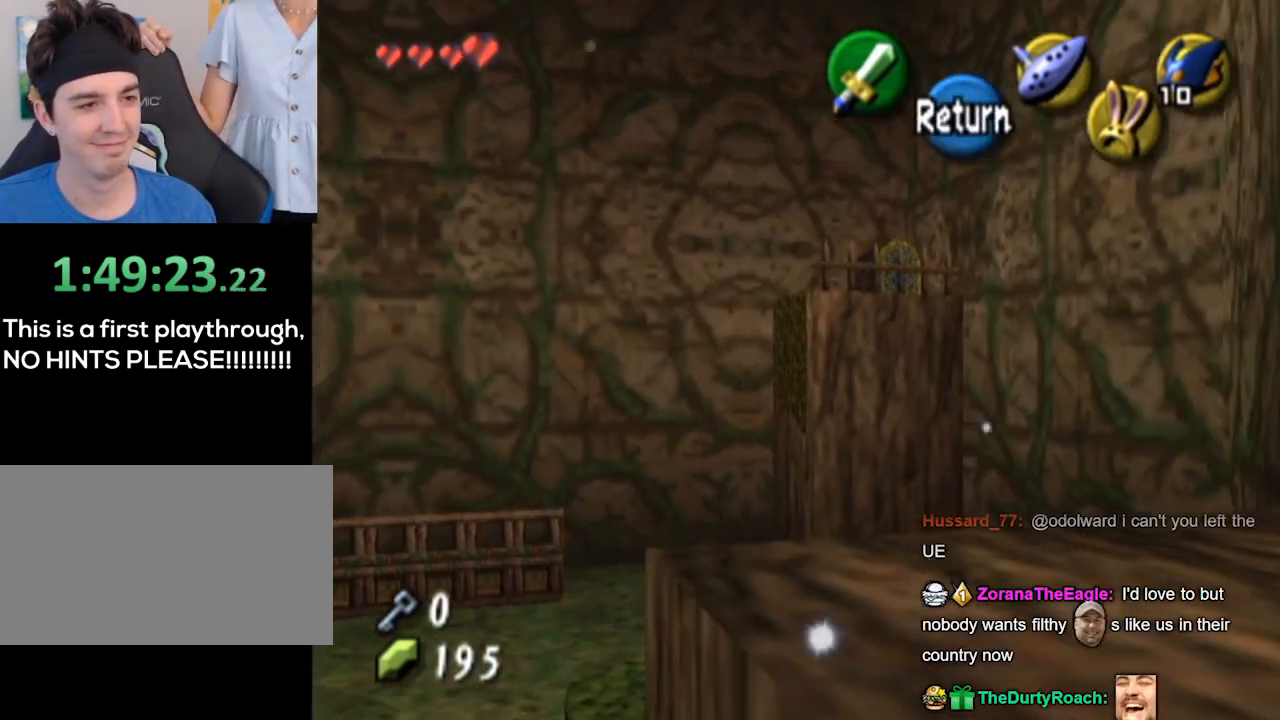
{"buttons": [], "left_stick": "center", "right_stick": "center", "events": [[33, "left_stick", "down-left"], [167, "left_stick", "left"], [400, "left_stick", "center"]]}
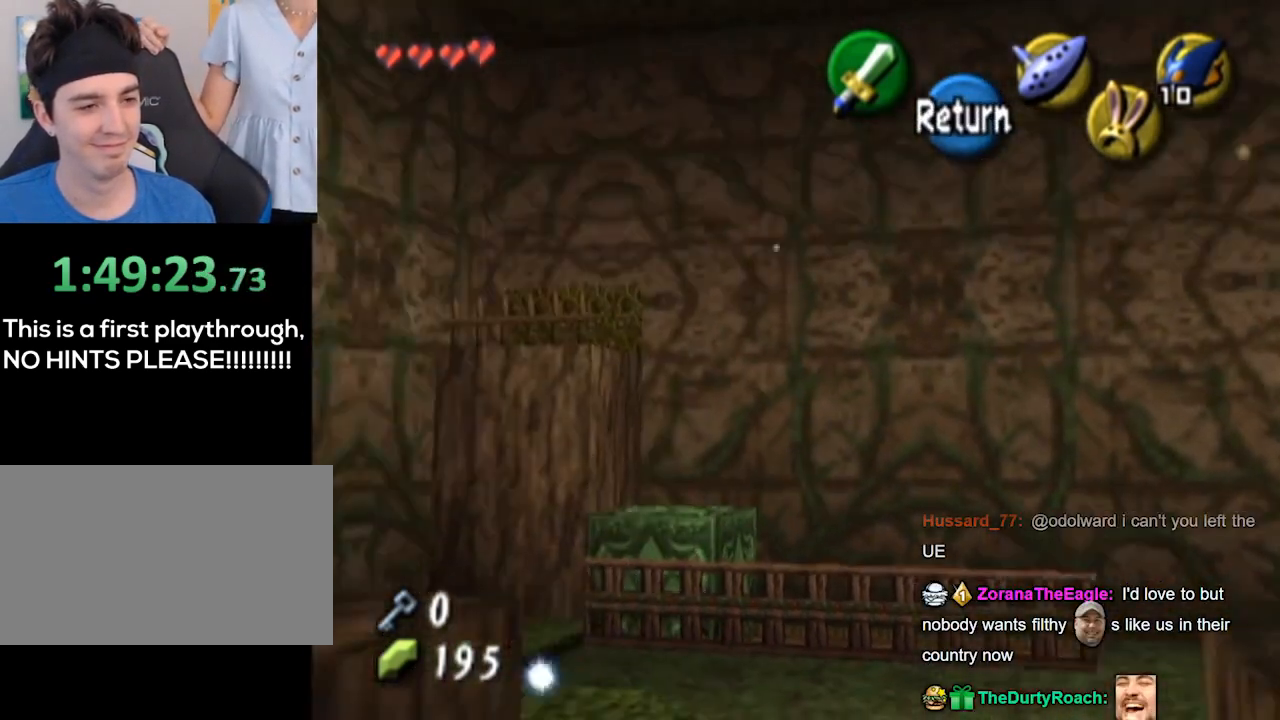
{"buttons": ["A"], "left_stick": "down-left", "right_stick": "center", "events": [[467, "A", "down"], [500, "left_stick", "down-left"]]}
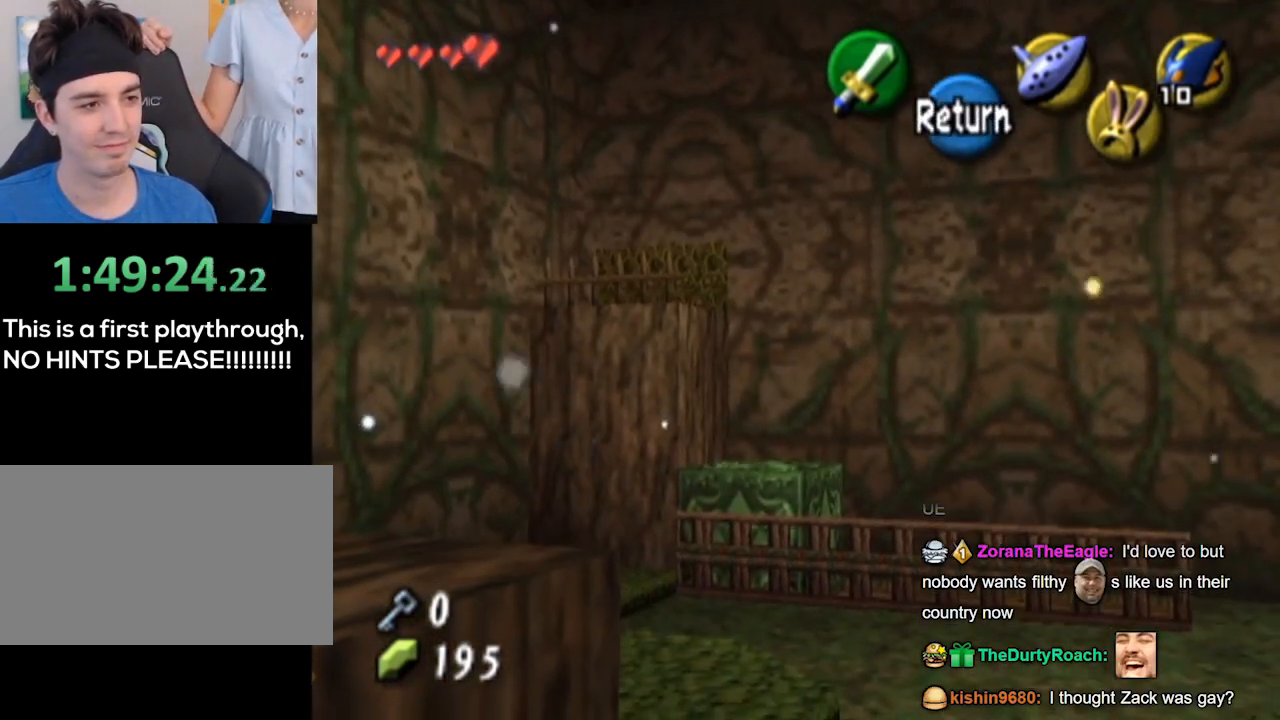
{"buttons": [], "left_stick": "center", "right_stick": "center", "events": [[33, "A", "up"], [133, "L1", "down"], [167, "left_stick", "center"], [500, "L1", "up"]]}
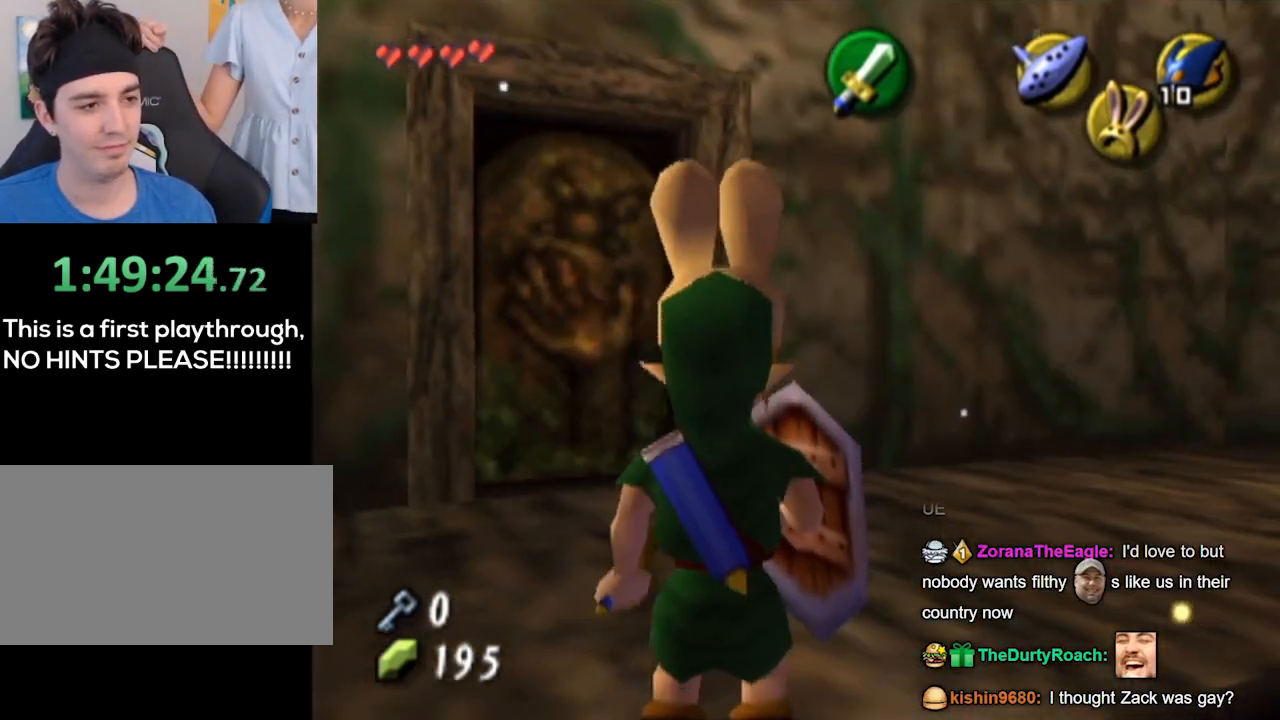
{"buttons": [], "left_stick": "up", "right_stick": "center", "events": [[100, "left_stick", "up"]]}
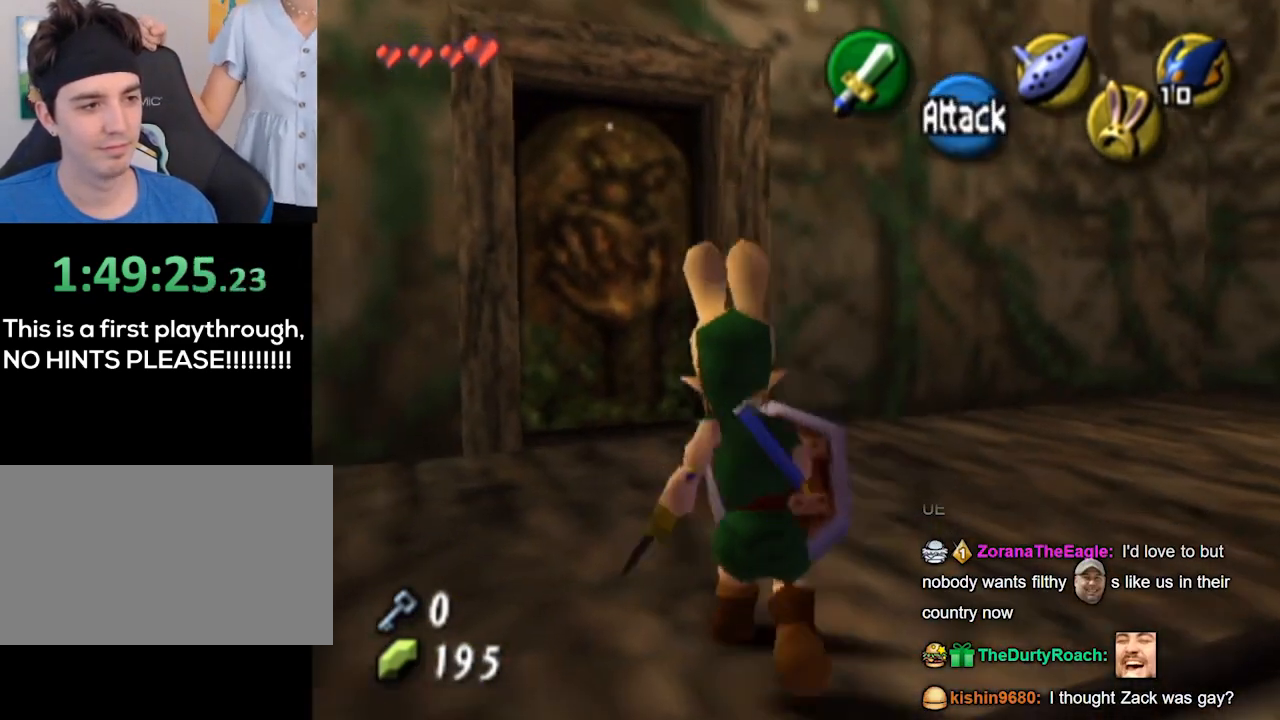
{"buttons": ["A"], "left_stick": "center", "right_stick": "center", "events": [[167, "left_stick", "up-left"], [367, "left_stick", "up"], [433, "A", "down"], [467, "left_stick", "center"]]}
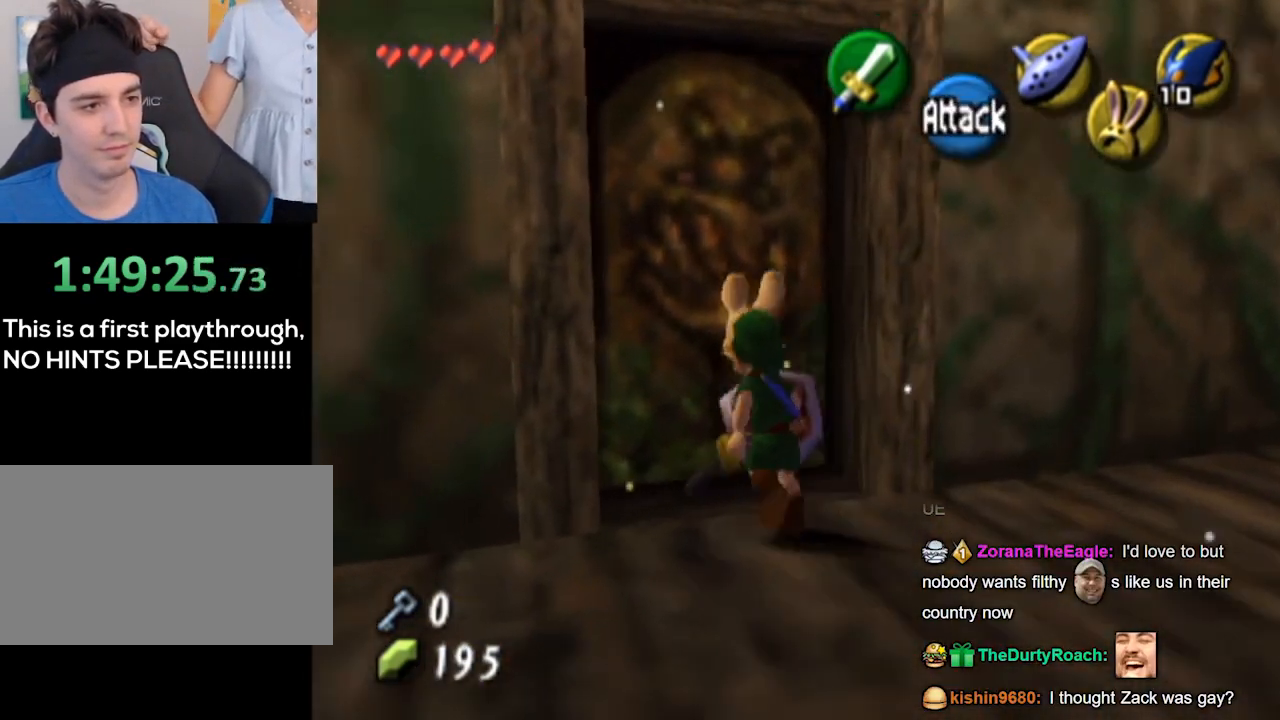
{"buttons": [], "left_stick": "center", "right_stick": "center", "events": [[33, "A", "up"]]}
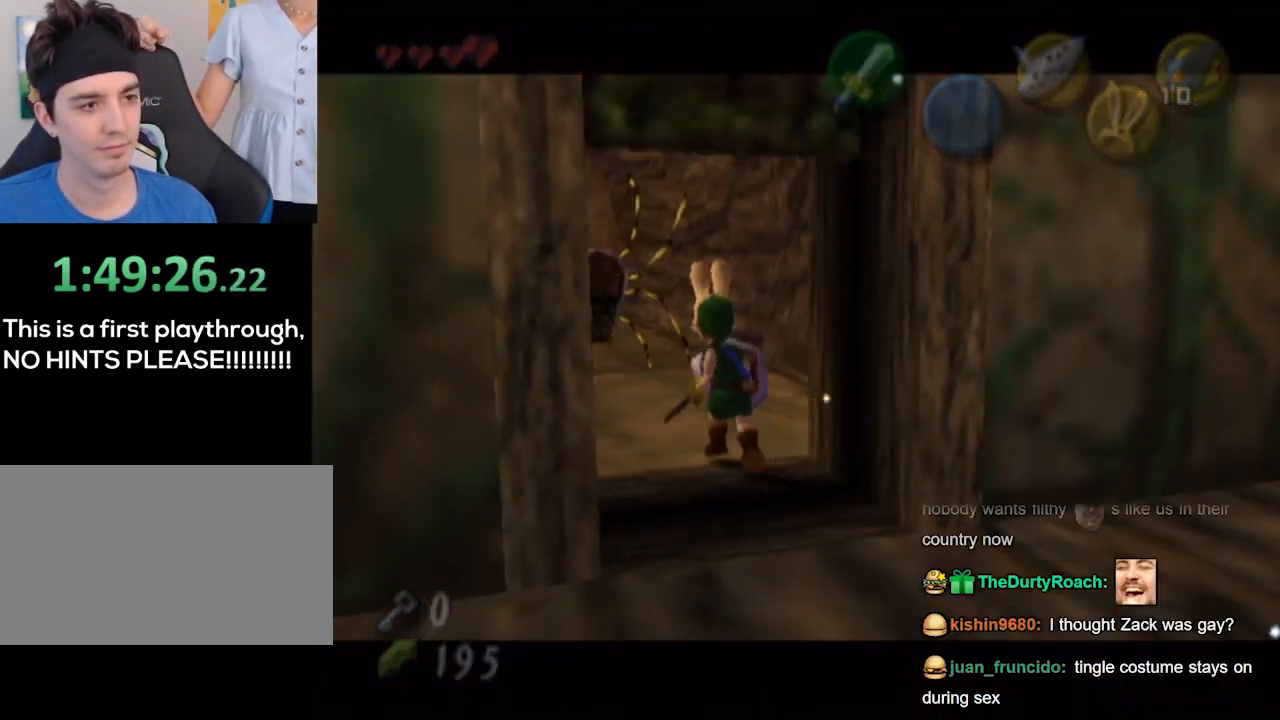
{"buttons": [], "left_stick": "center", "right_stick": "center", "events": []}
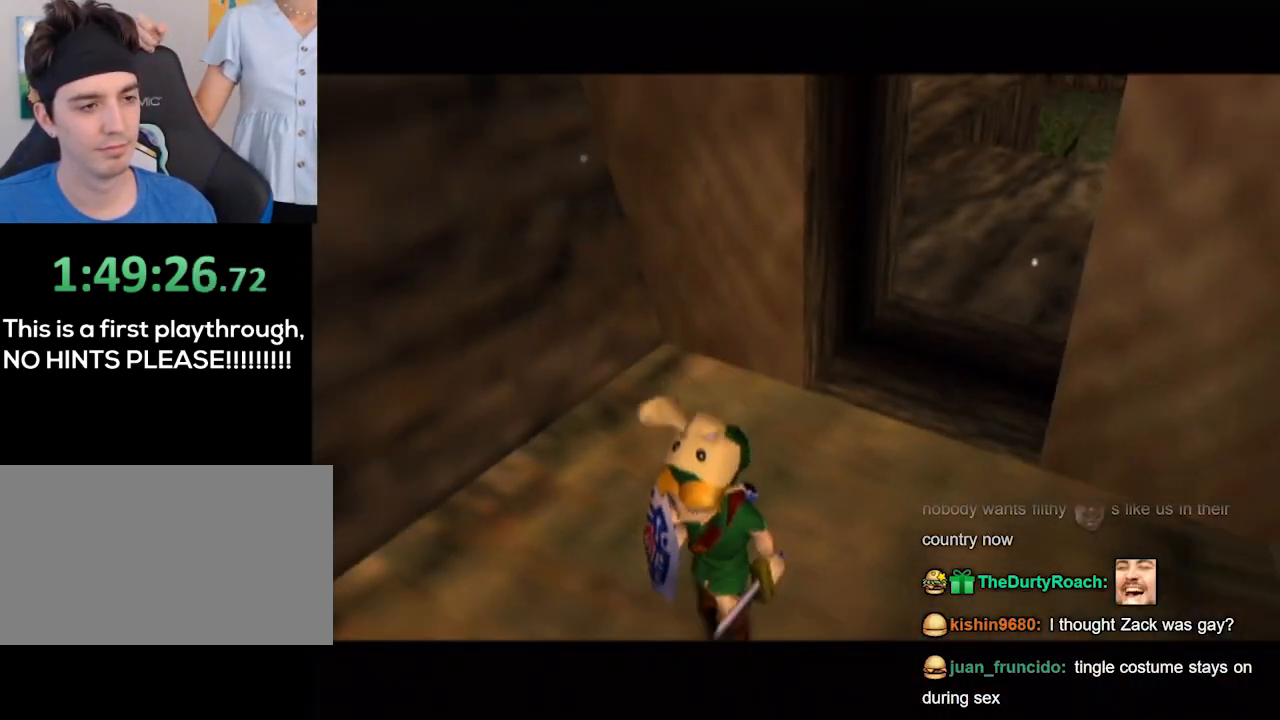
{"buttons": [], "left_stick": "center", "right_stick": "center", "events": []}
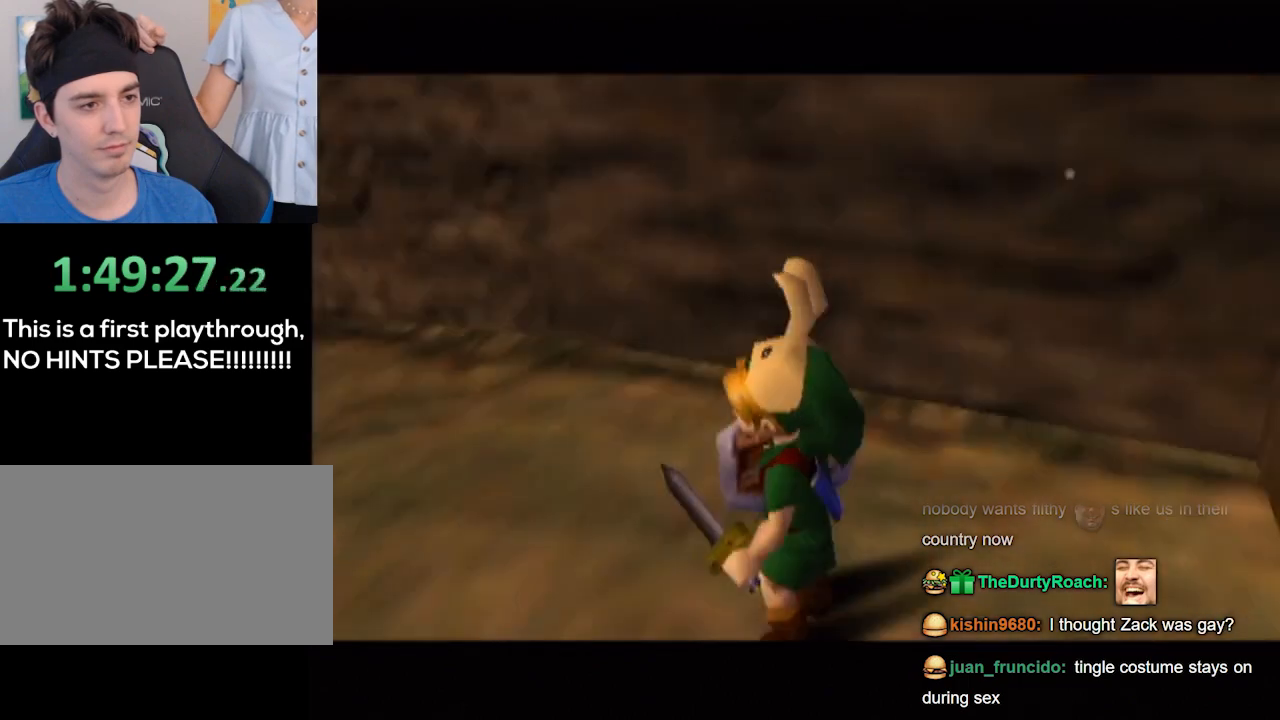
{"buttons": [], "left_stick": "up", "right_stick": "center", "events": [[367, "left_stick", "up"]]}
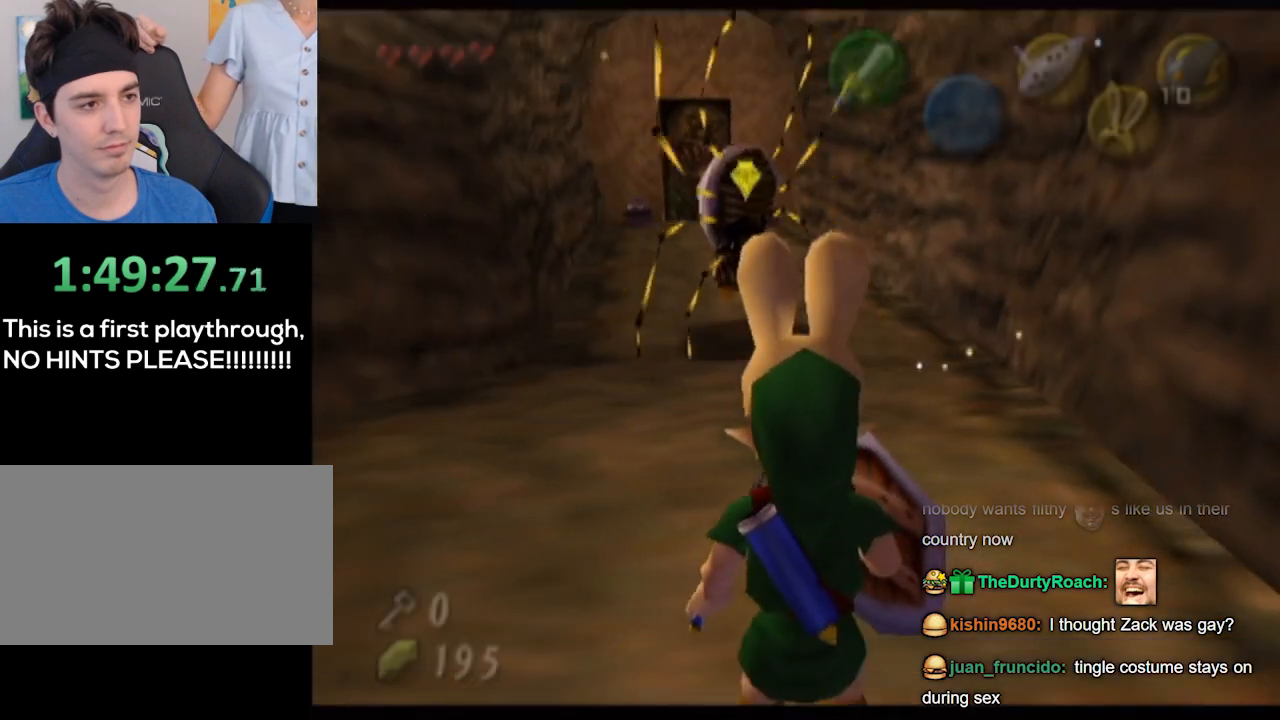
{"buttons": ["L1"], "left_stick": "center", "right_stick": "center", "events": [[33, "L1", "down"], [67, "left_stick", "center"], [233, "B", "down"], [333, "B", "up"]]}
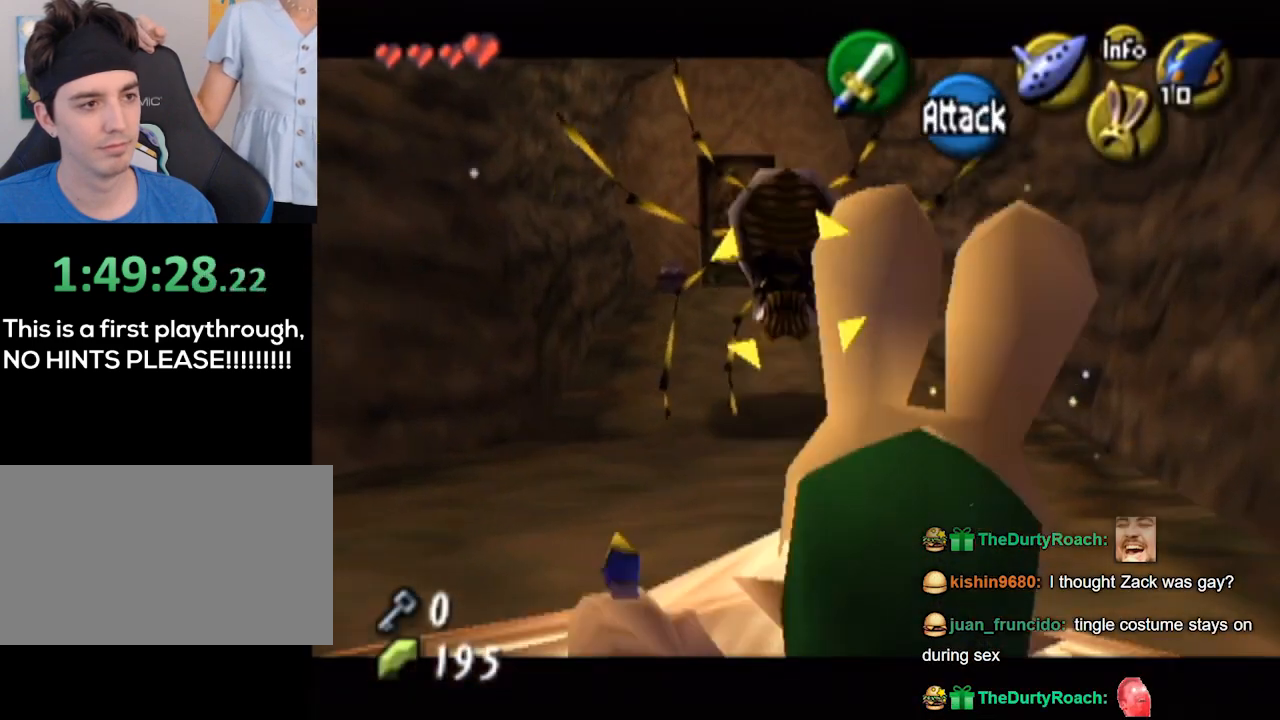
{"buttons": [], "left_stick": "up", "right_stick": "center", "events": [[200, "left_stick", "up"], [300, "L1", "up"]]}
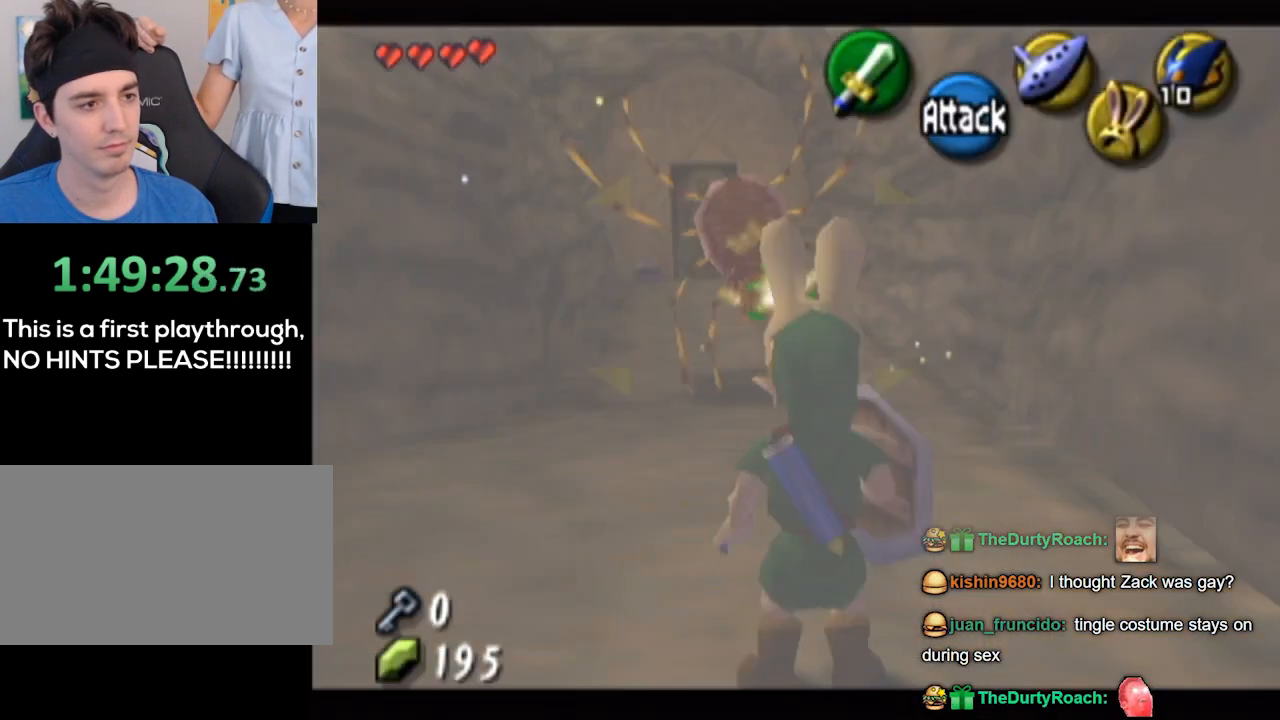
{"buttons": [], "left_stick": "up", "right_stick": "center", "events": []}
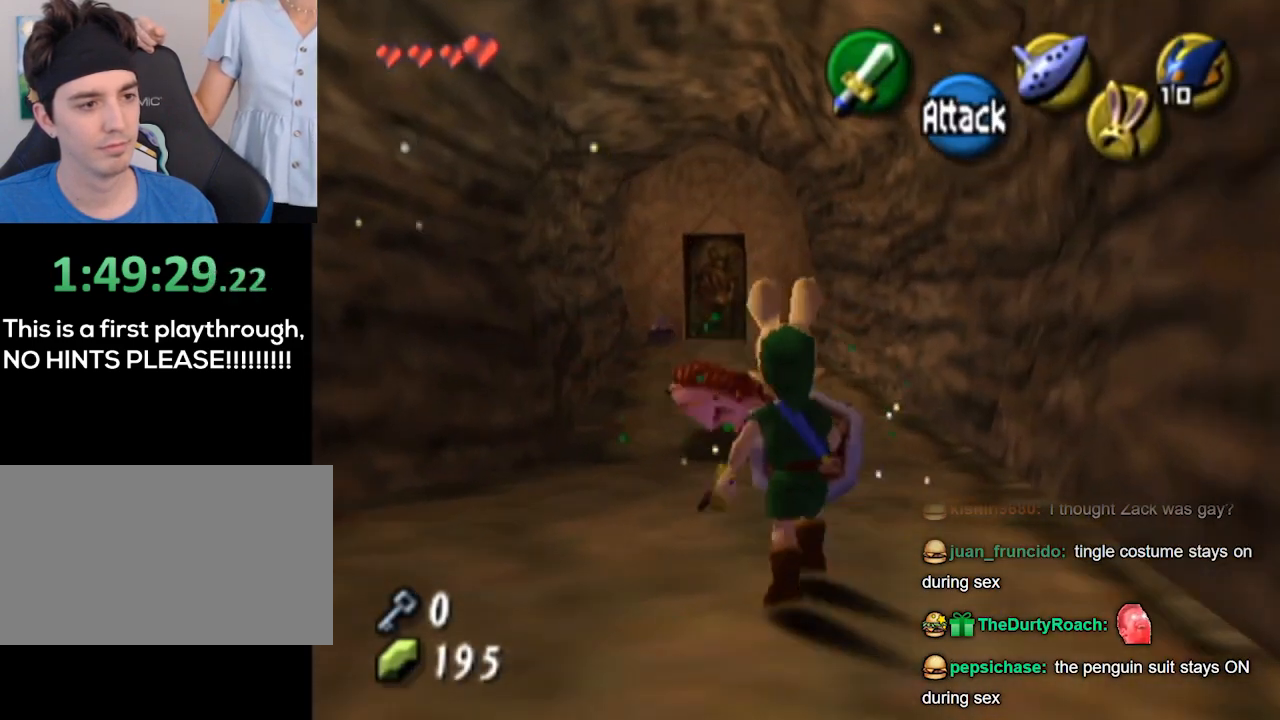
{"buttons": [], "left_stick": "center", "right_stick": "center", "events": [[400, "left_stick", "center"]]}
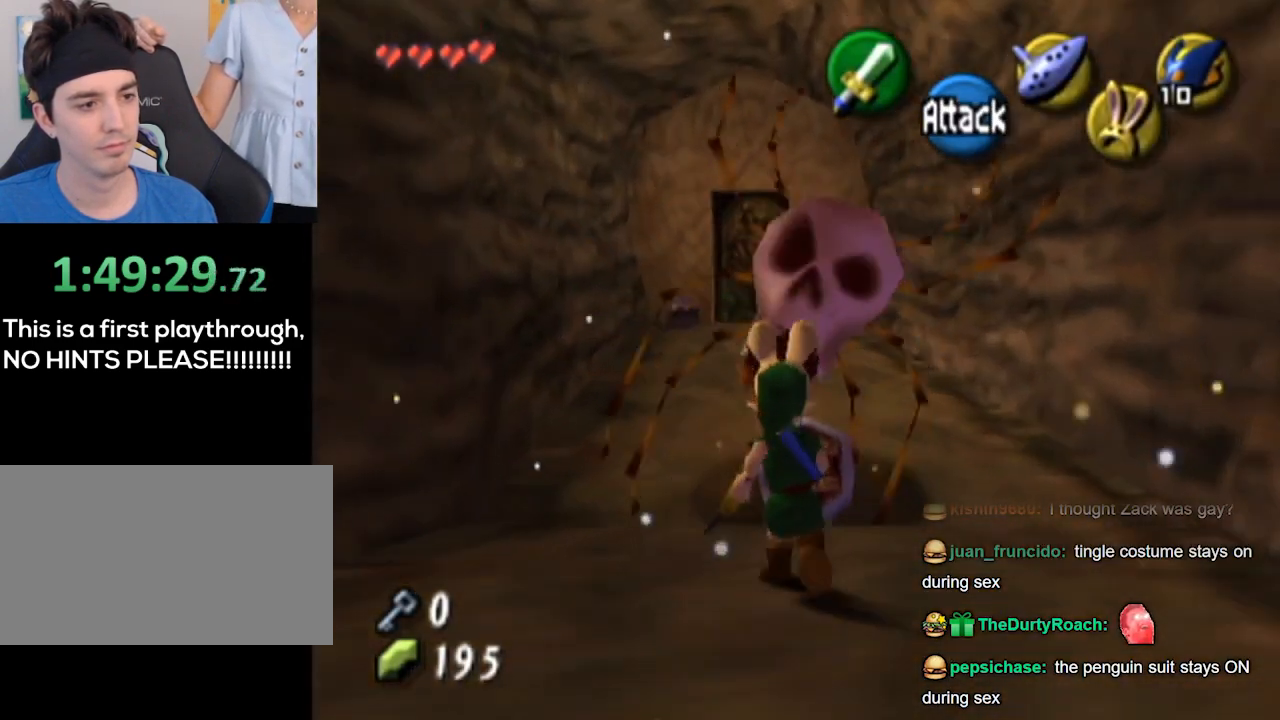
{"buttons": [], "left_stick": "center", "right_stick": "center", "events": []}
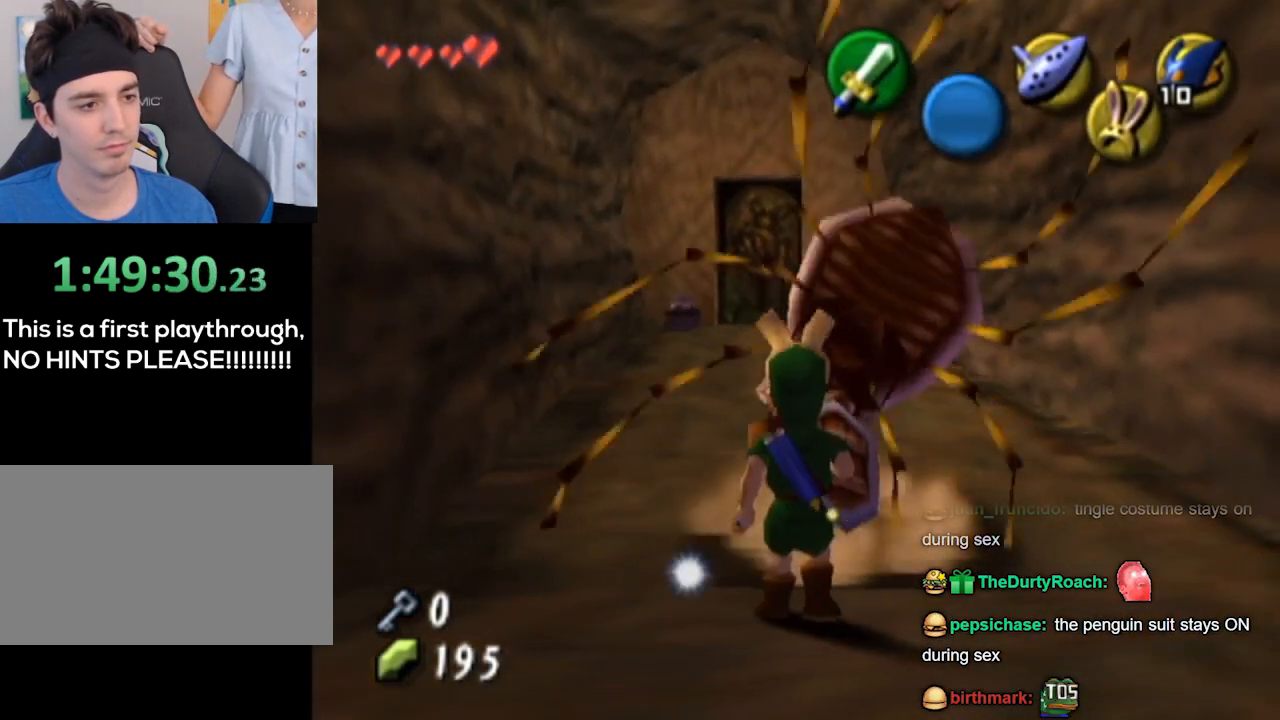
{"buttons": [], "left_stick": "center", "right_stick": "center", "events": []}
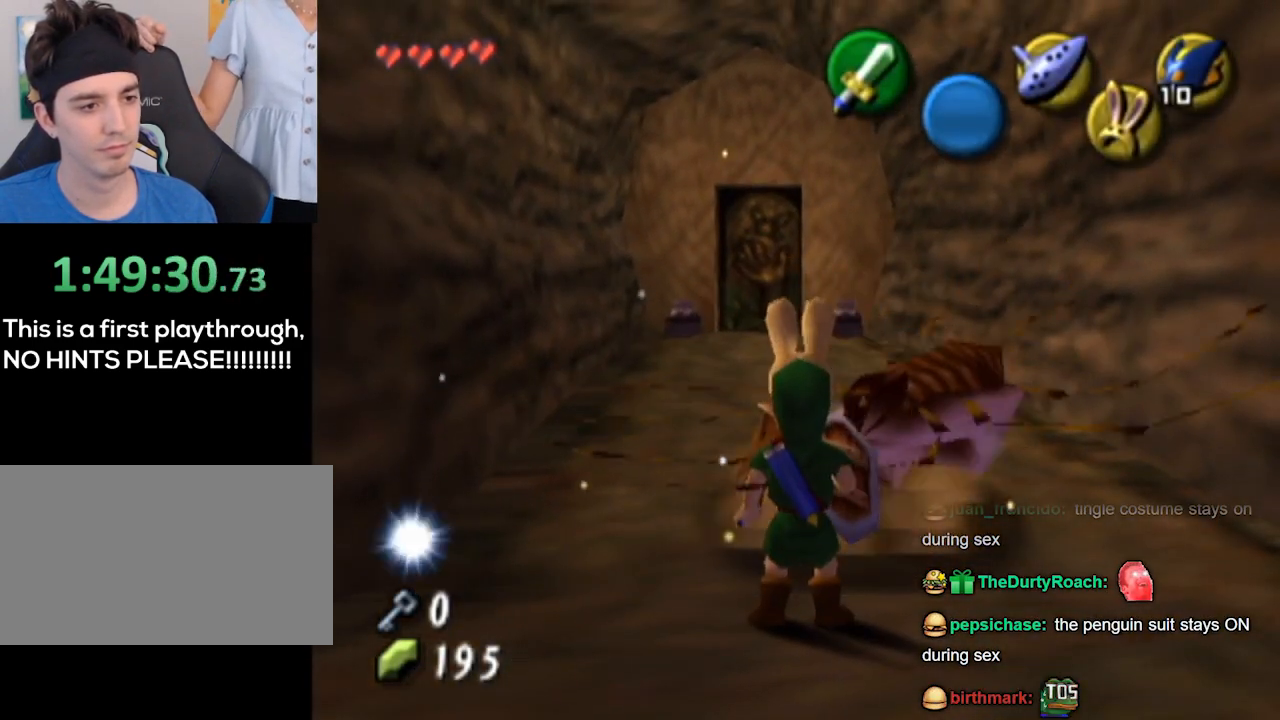
{"buttons": [], "left_stick": "center", "right_stick": "center", "events": [[267, "L1", "down"], [300, "L1", "up"]]}
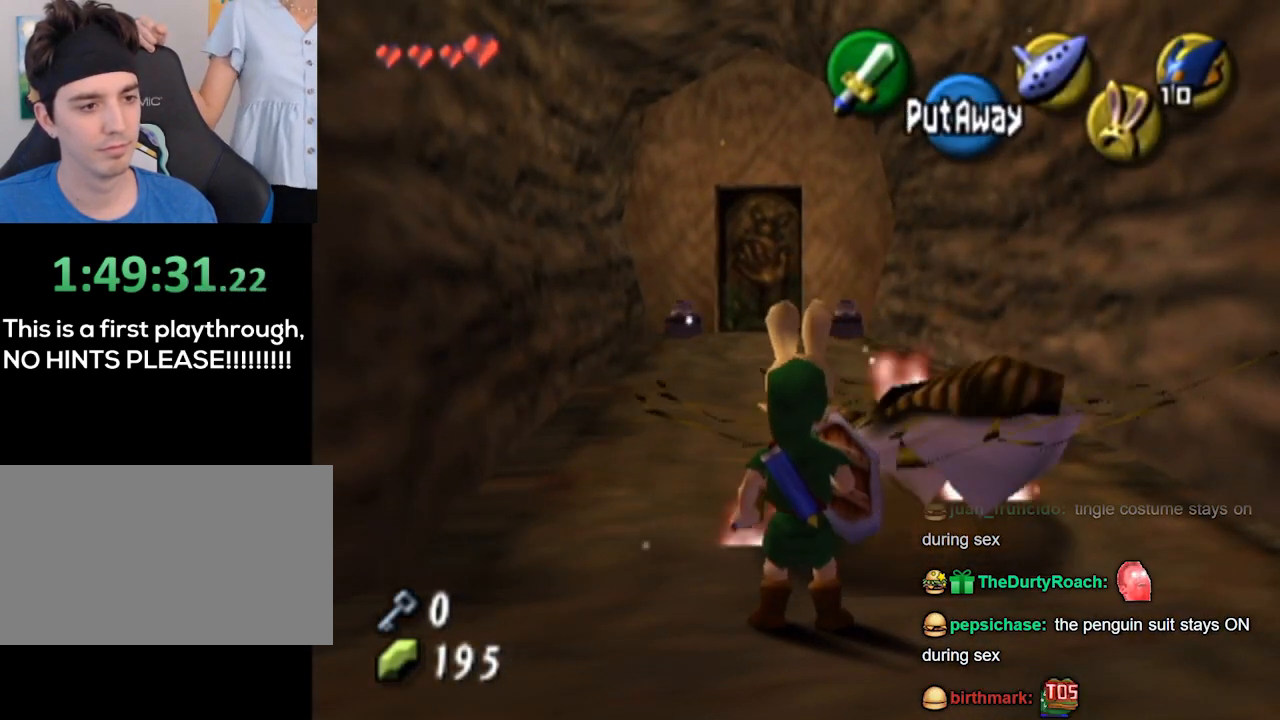
{"buttons": [], "left_stick": "up", "right_stick": "center", "events": [[200, "left_stick", "up-right"], [300, "left_stick", "up"]]}
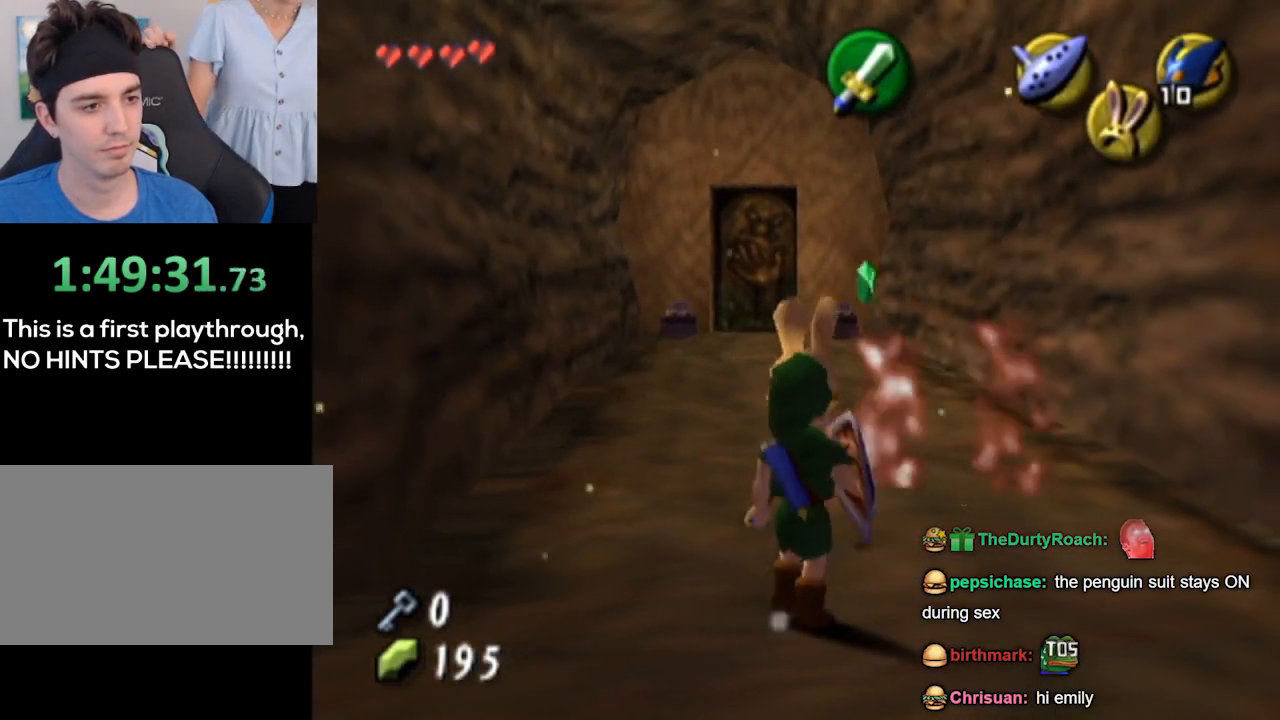
{"buttons": [], "left_stick": "up", "right_stick": "center", "events": []}
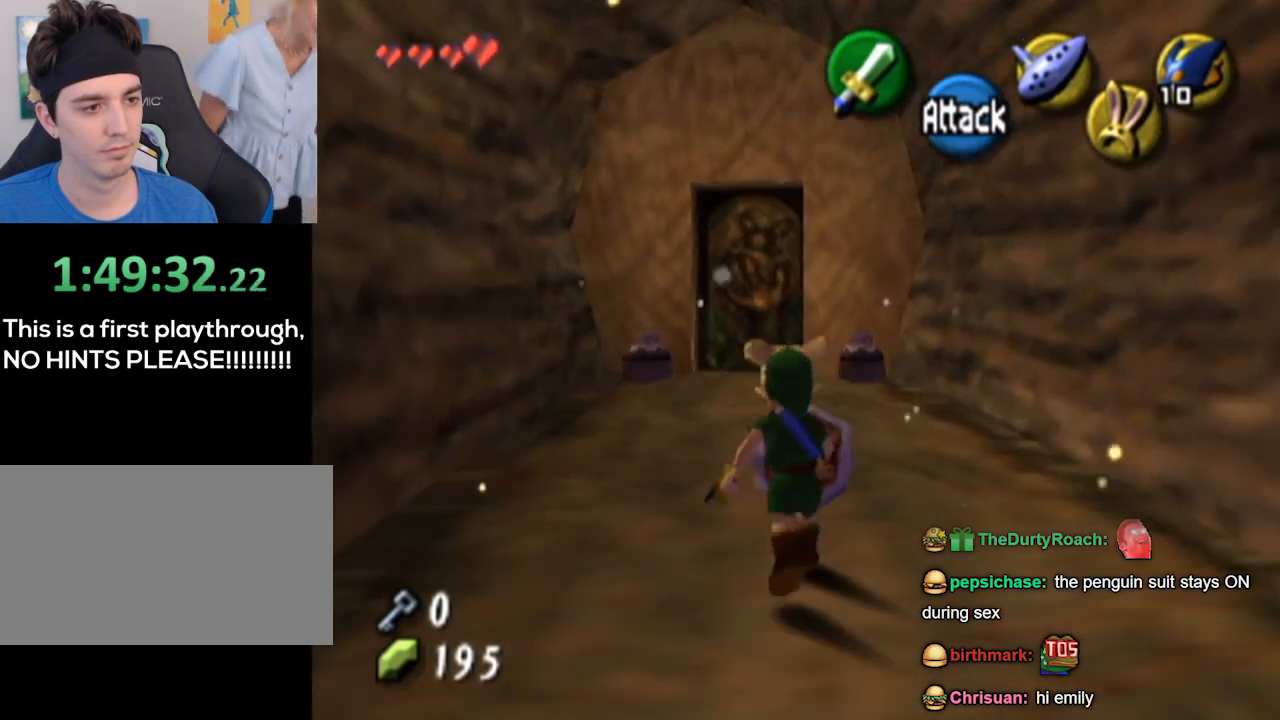
{"buttons": [], "left_stick": "up", "right_stick": "center", "events": []}
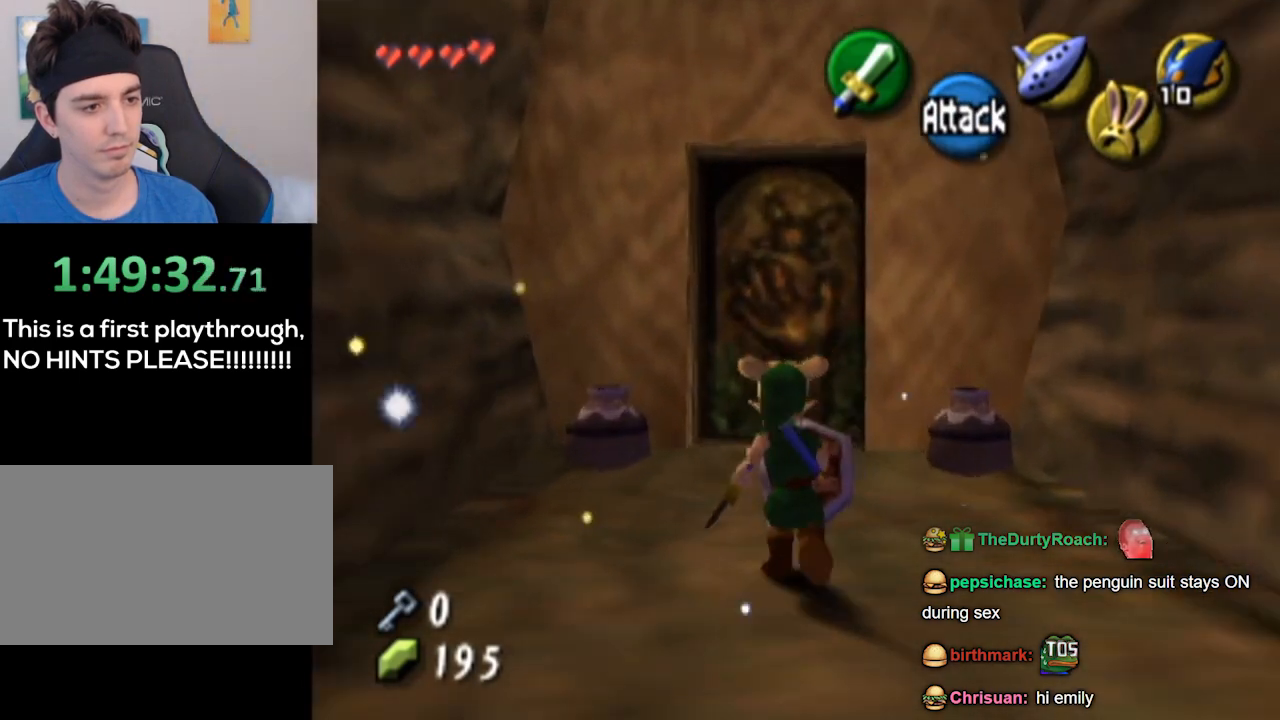
{"buttons": [], "left_stick": "center", "right_stick": "center", "events": [[200, "left_stick", "center"], [300, "A", "down"], [367, "A", "up"]]}
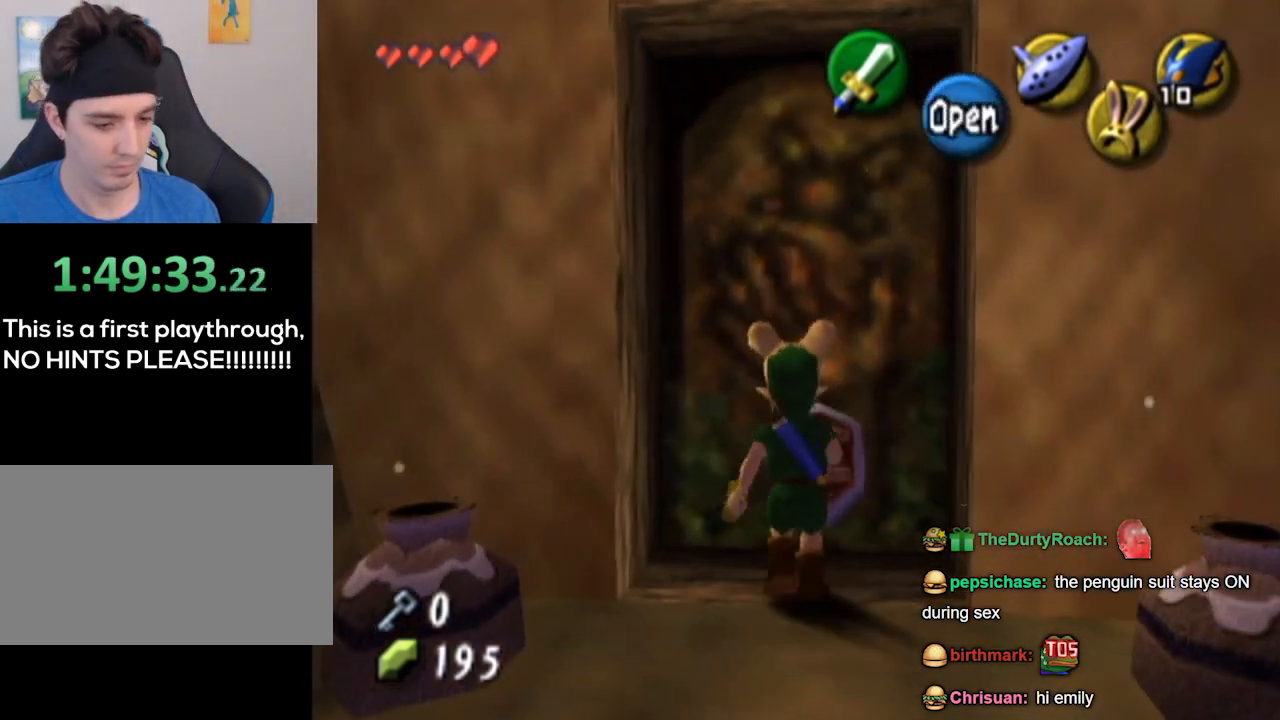
{"buttons": [], "left_stick": "center", "right_stick": "center", "events": []}
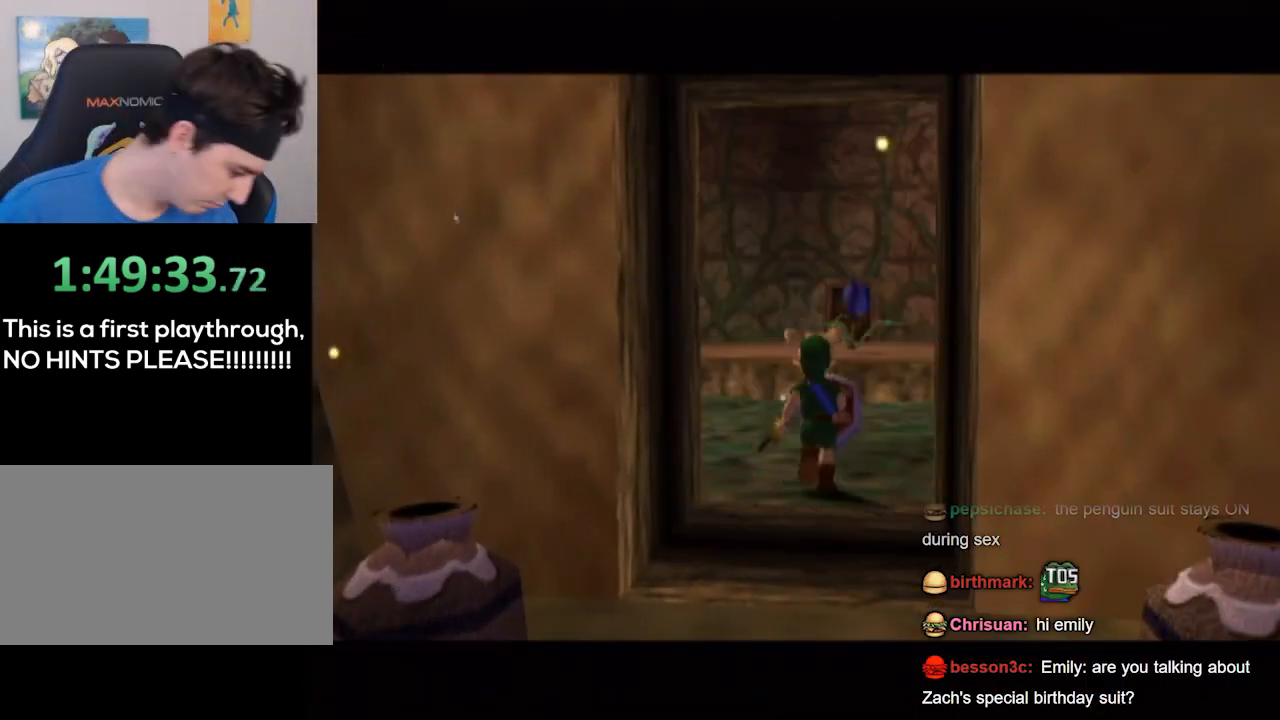
{"buttons": [], "left_stick": "center", "right_stick": "center", "events": []}
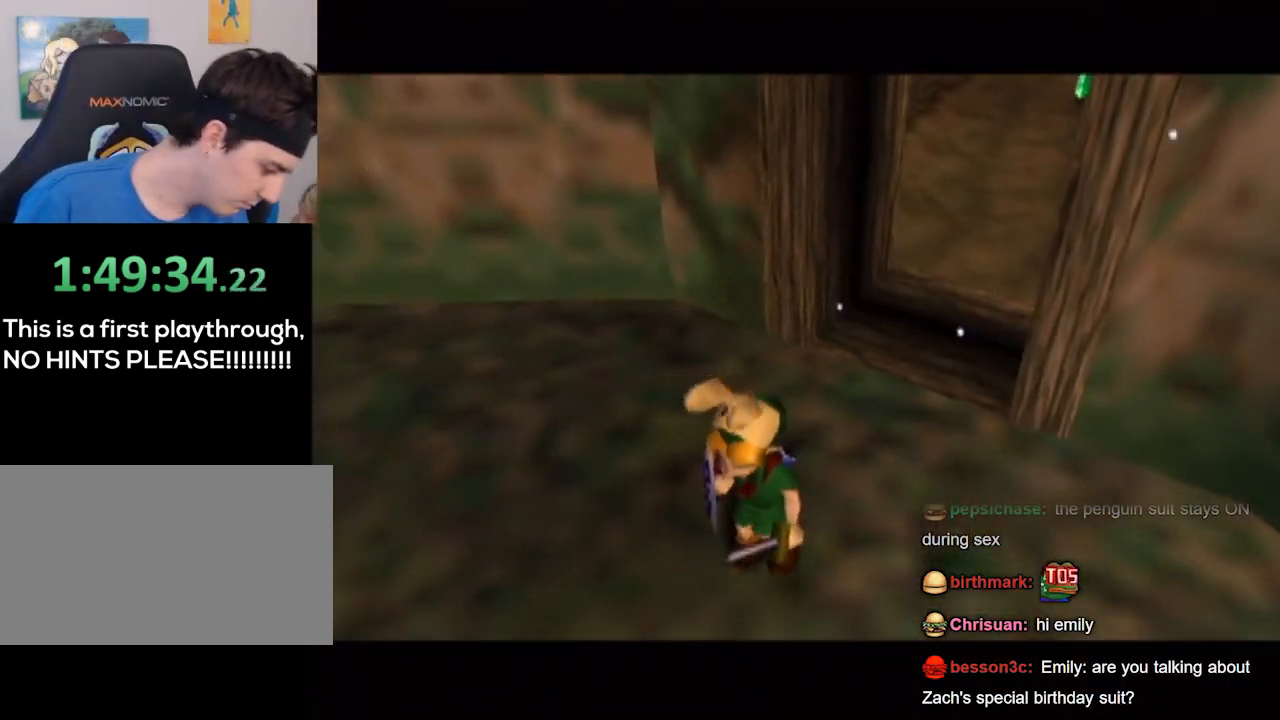
{"buttons": [], "left_stick": "center", "right_stick": "center", "events": []}